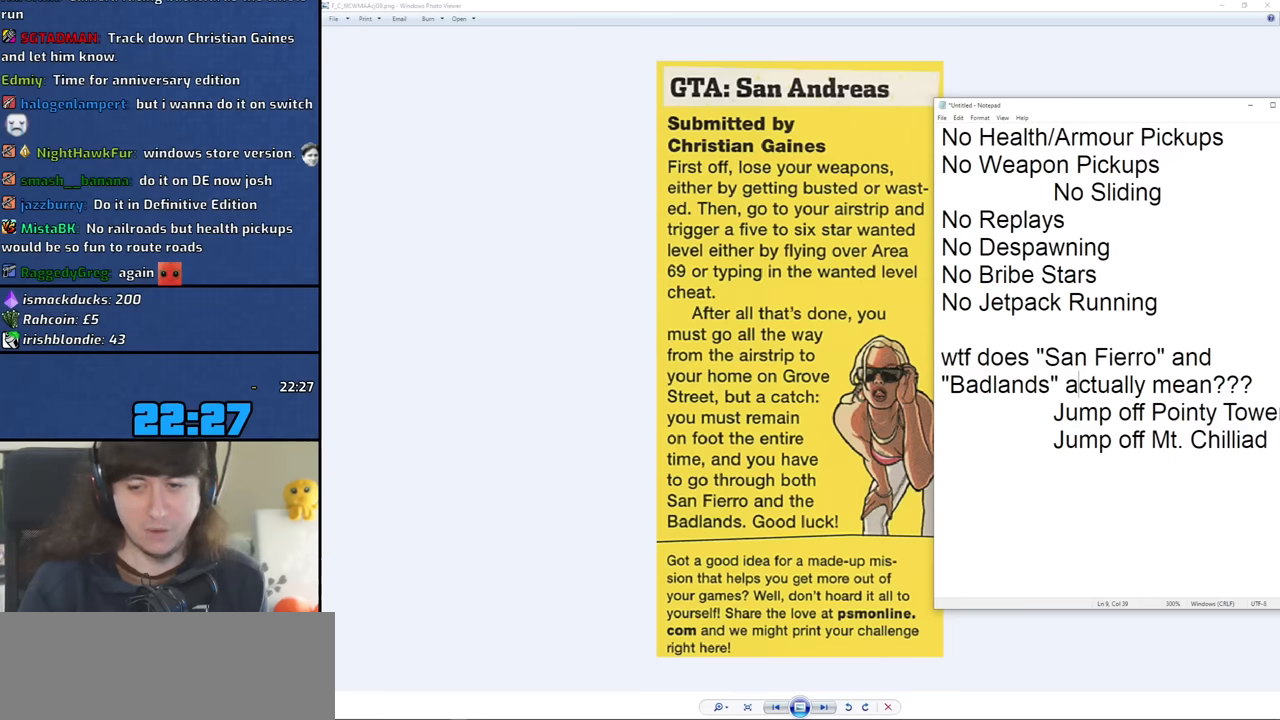
Gameplay with keyboard and mouse; each line is a JSON object with the keys and mouse buttons held at the frame after it. "events" lists presses ("down") and releases ("up") of "1", "2", "3", "4", "5", "6", "8", "a", "alt", "b", "c", "ctrl", "d", "down", "e", "escape", "f", "f1", "f2", "f3", "g", "h", "left", "n", "num2", "q", "r", "right", "s", "shift", "space", "t", "tab", "up", "v", "w", "x", "y", "z", "mouse_left", "mouse_middle", "mouse_right", "mouse_wheel_up" and "mouse_wheel_down" between this image and that frame as [ms after this image, input, new state], when the widget could be followed in between. "mouse_left", "mouse_middle", "mouse_right", "mouse_wheel_up", "mouse_wheel_down" = the "left", "middle", "right", "wheel_up", "wheel_down" buttons of the "mouse" list. No other keys are recorded. Mouse movement is not recorded.
{"keys": [], "mouse": [], "events": [[66, "mouse_left", "down"], [116, "mouse_left", "up"]]}
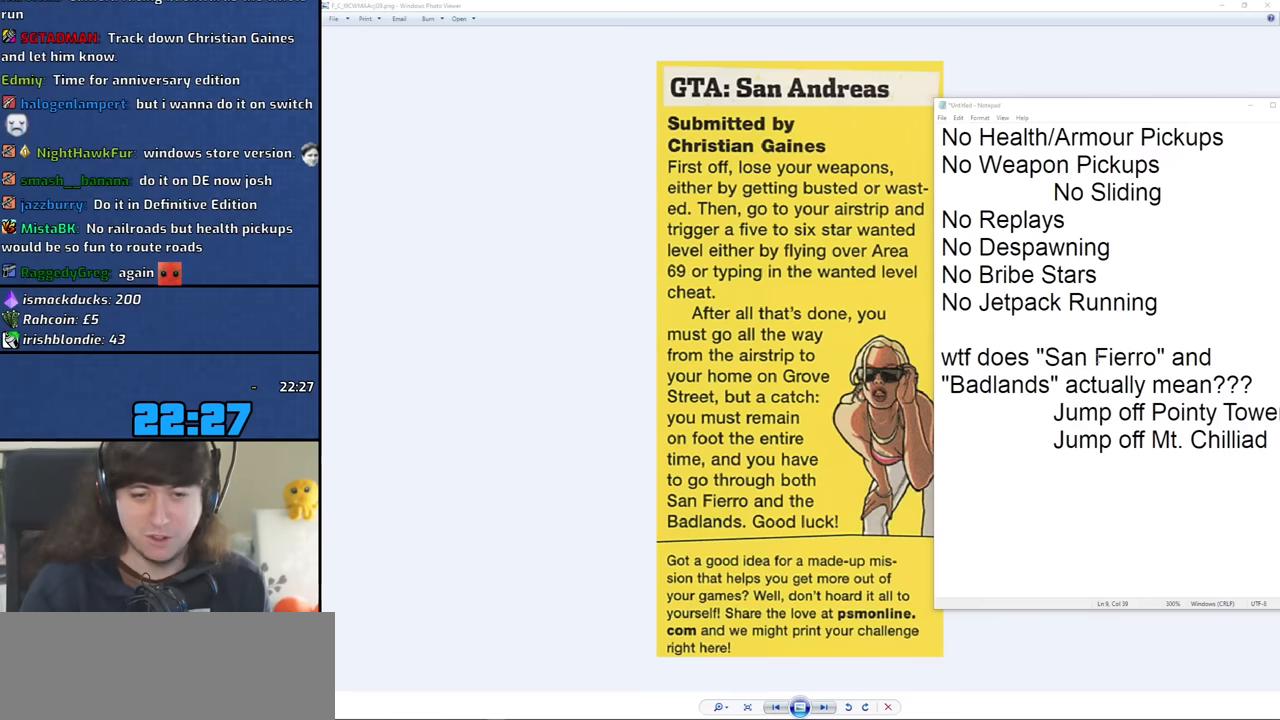
{"keys": [], "mouse": [], "events": []}
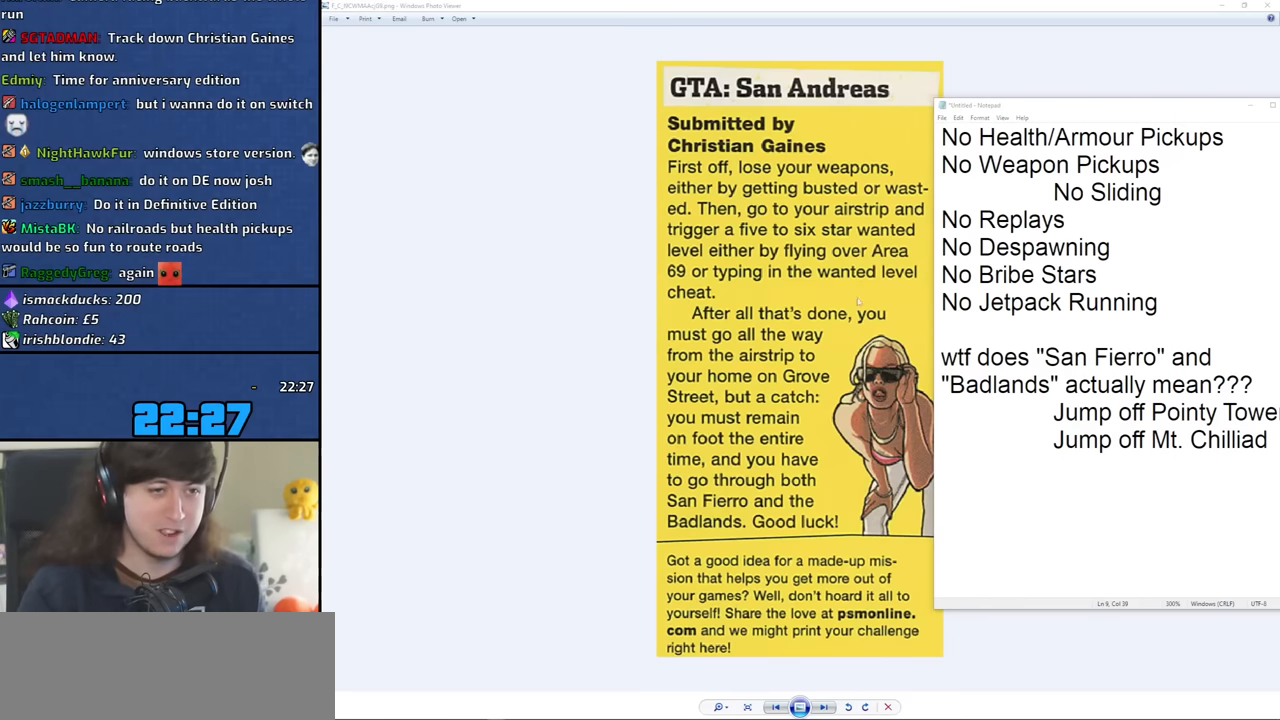
{"keys": [], "mouse": [], "events": []}
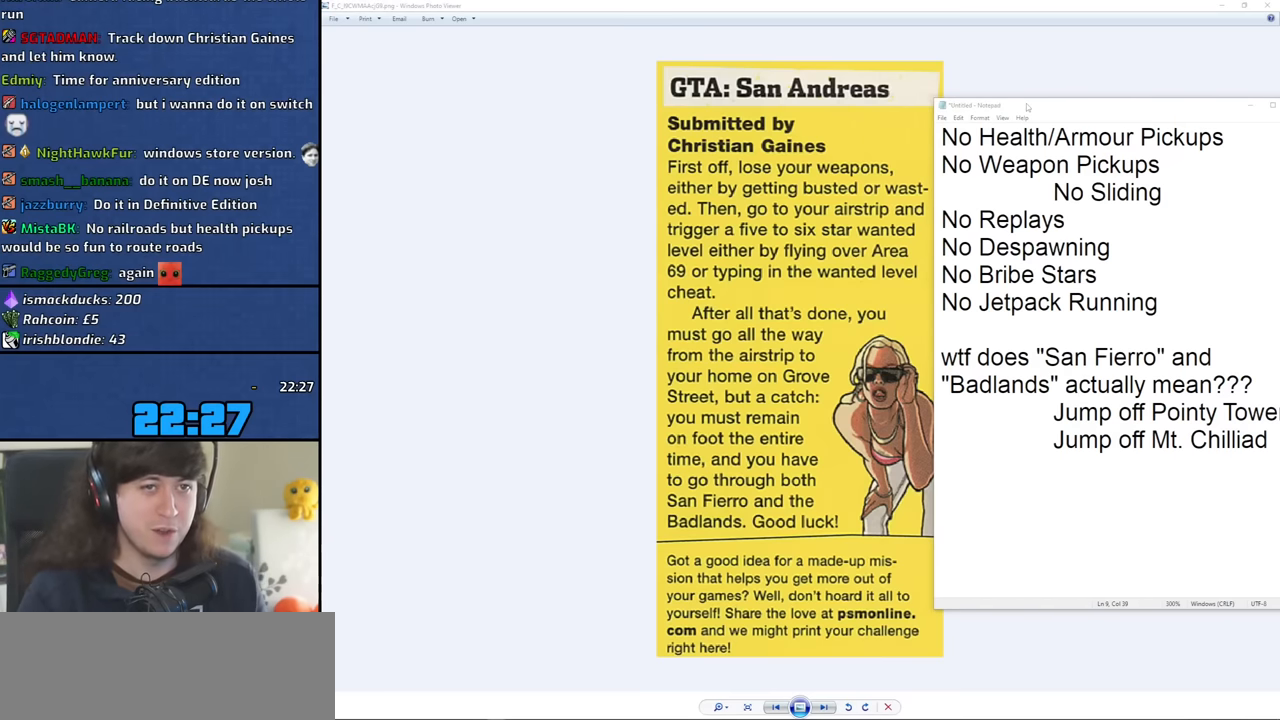
{"keys": [], "mouse": ["left"], "events": [[166, "mouse_left", "down"]]}
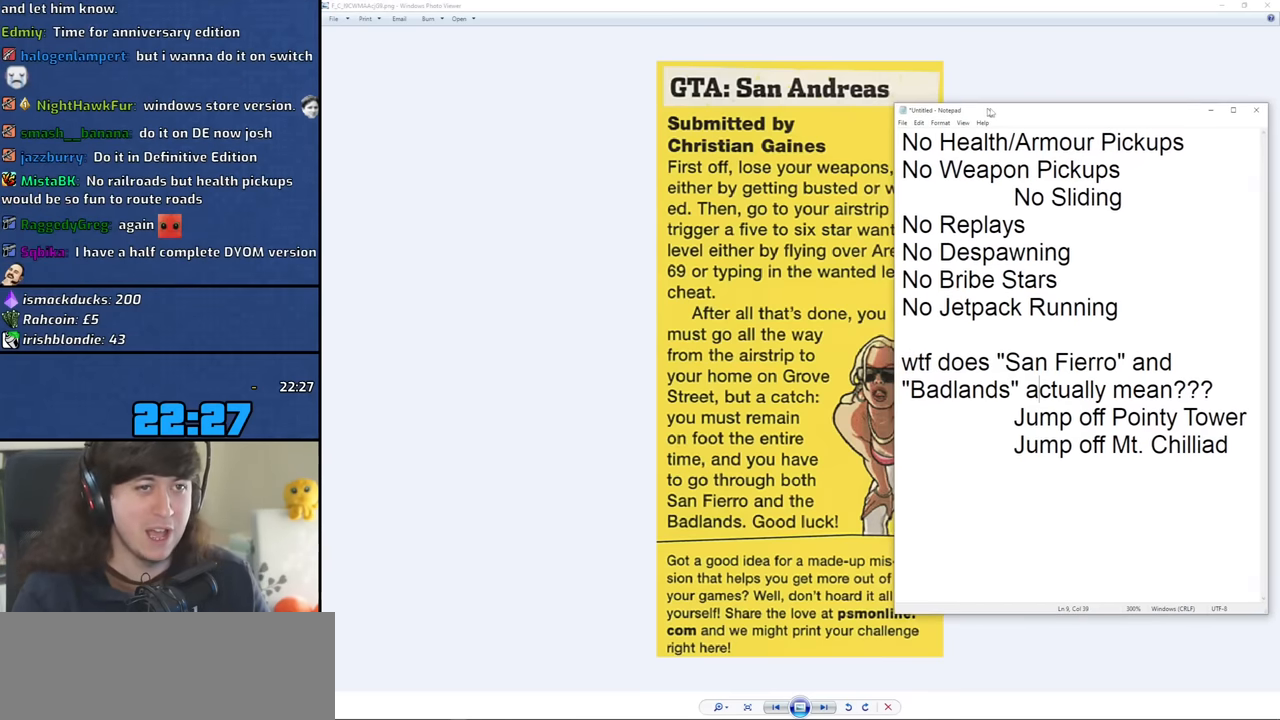
{"keys": [], "mouse": ["left"], "events": []}
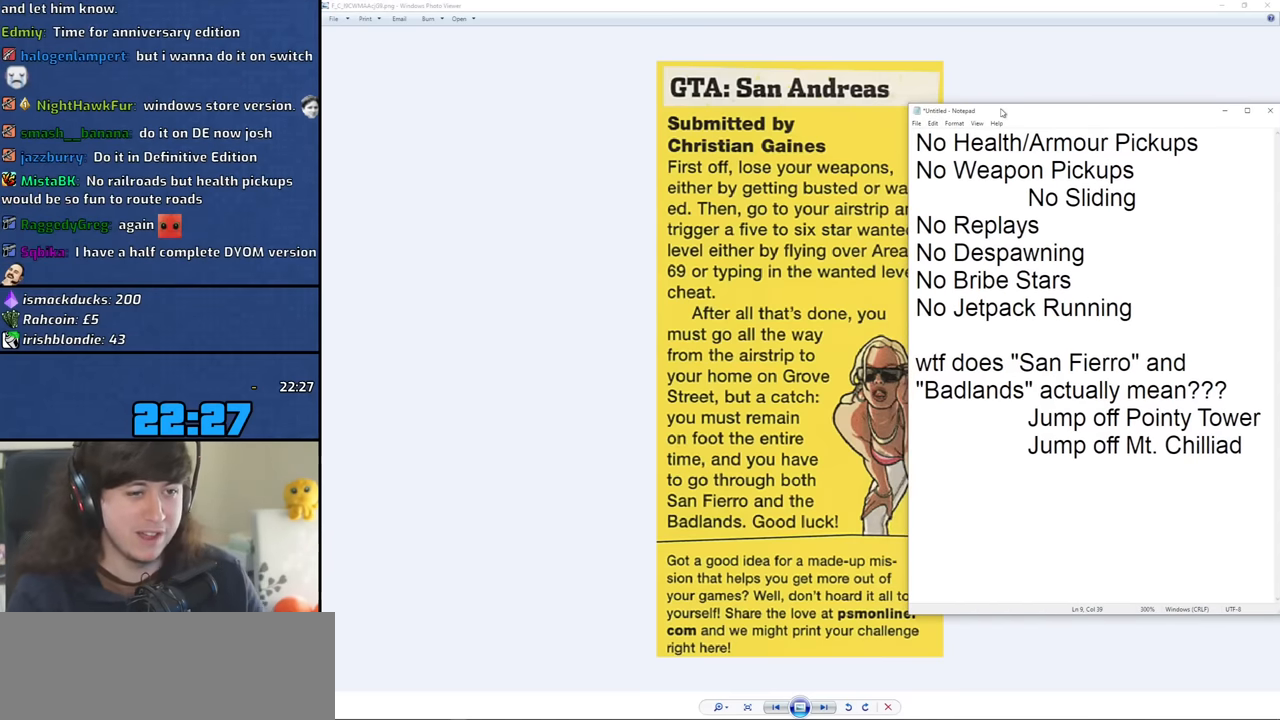
{"keys": [], "mouse": ["left"], "events": []}
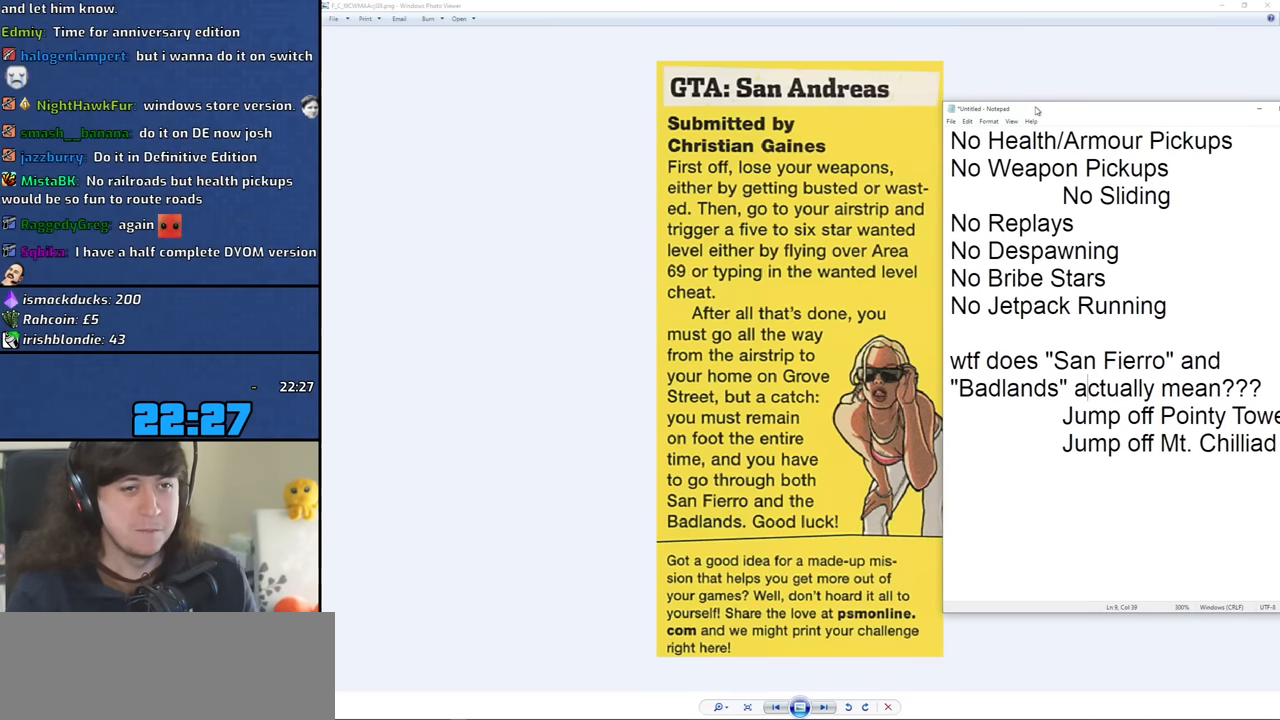
{"keys": [], "mouse": [], "events": [[116, "mouse_left", "up"]]}
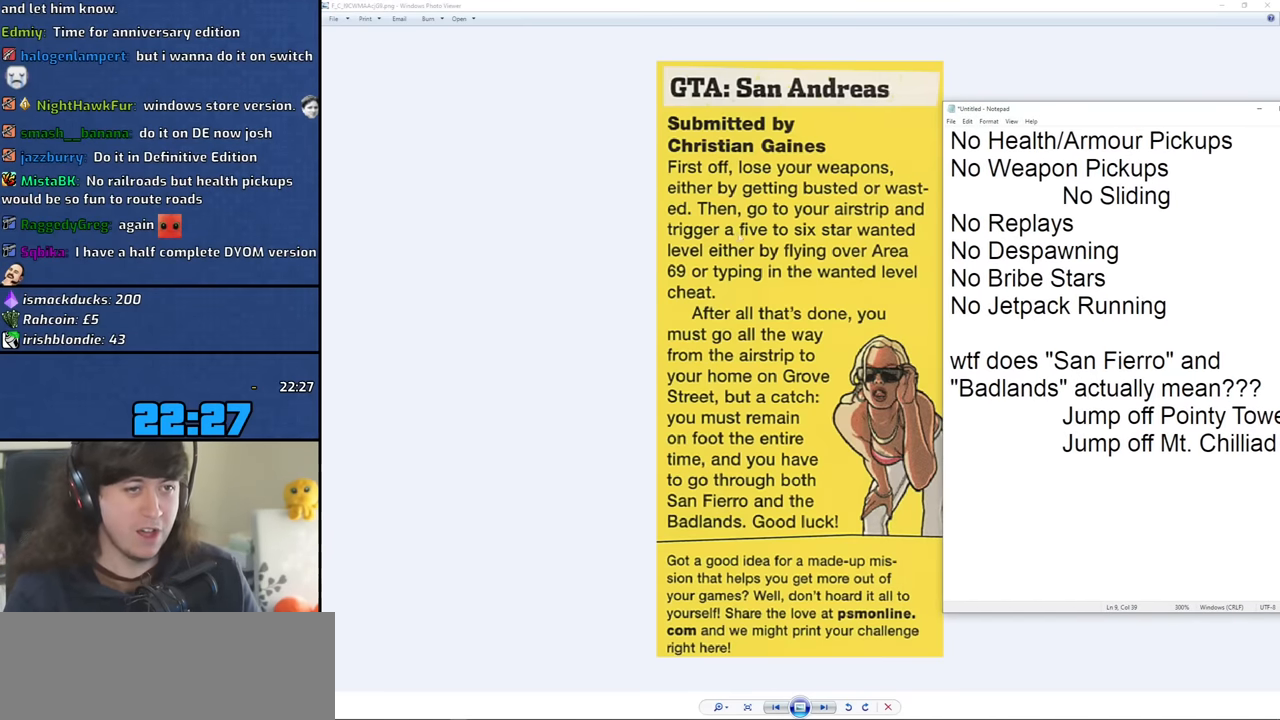
{"keys": [], "mouse": [], "events": []}
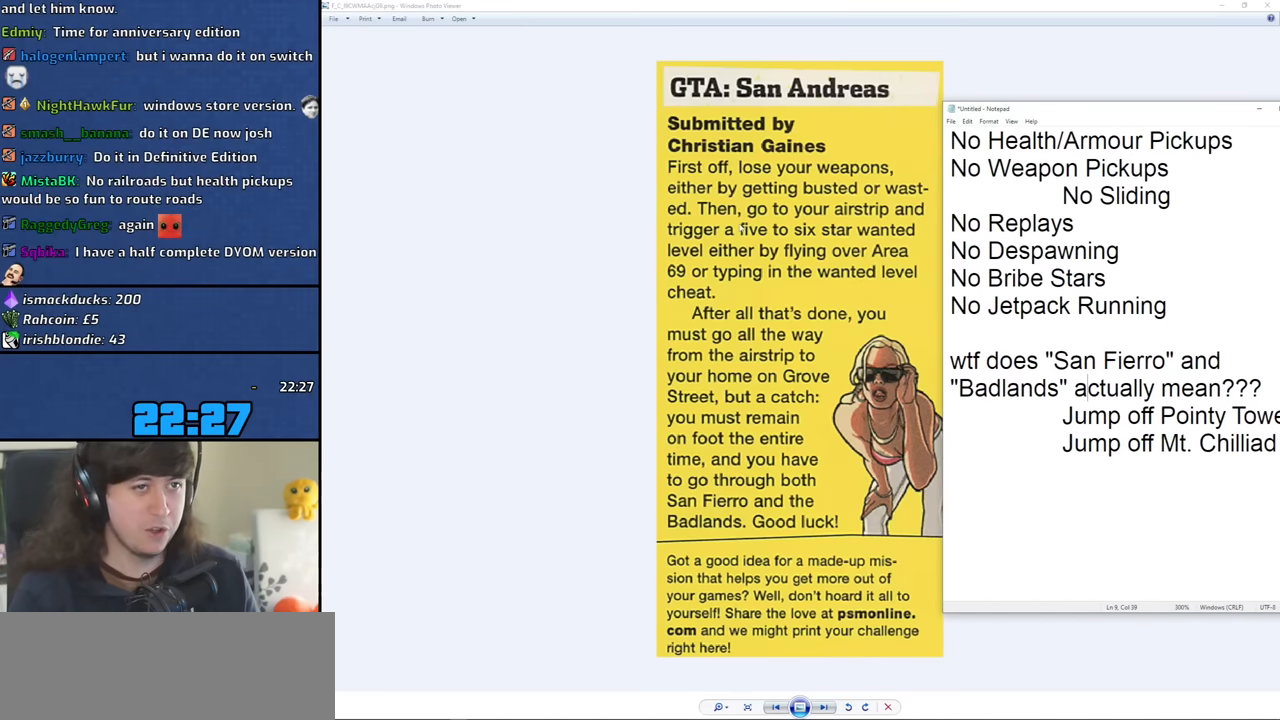
{"keys": [], "mouse": [], "events": []}
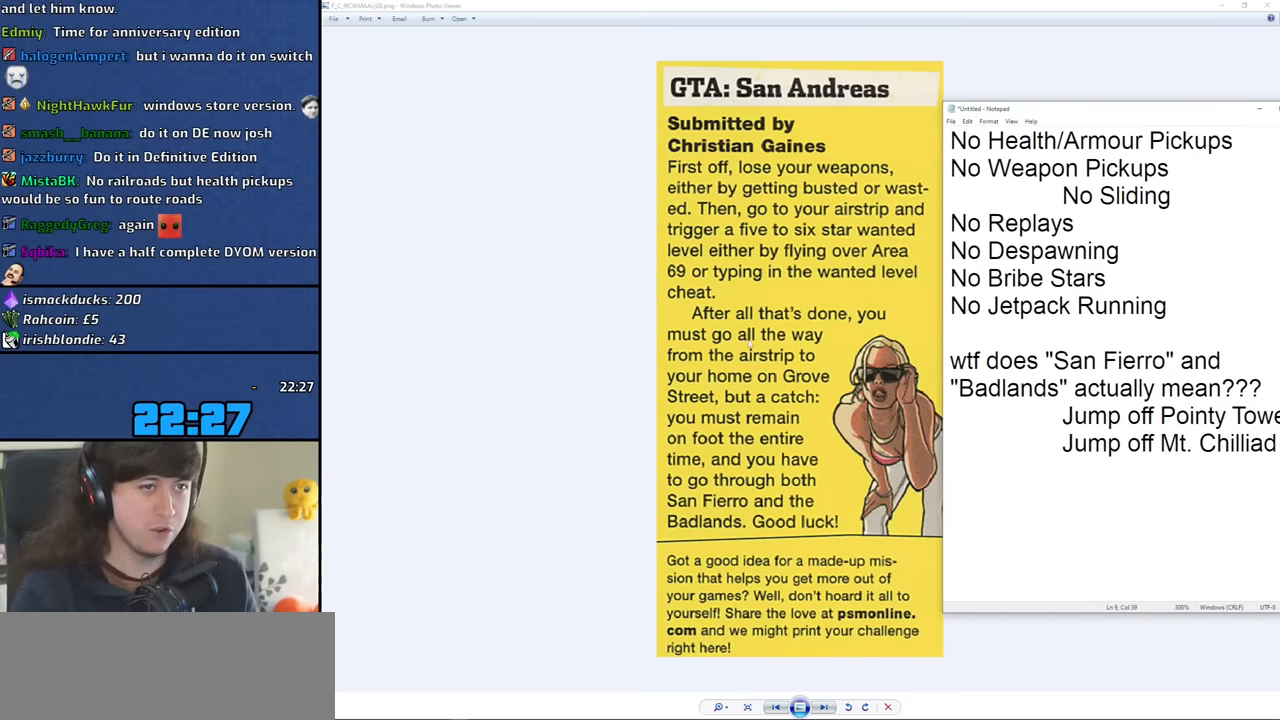
{"keys": [], "mouse": [], "events": []}
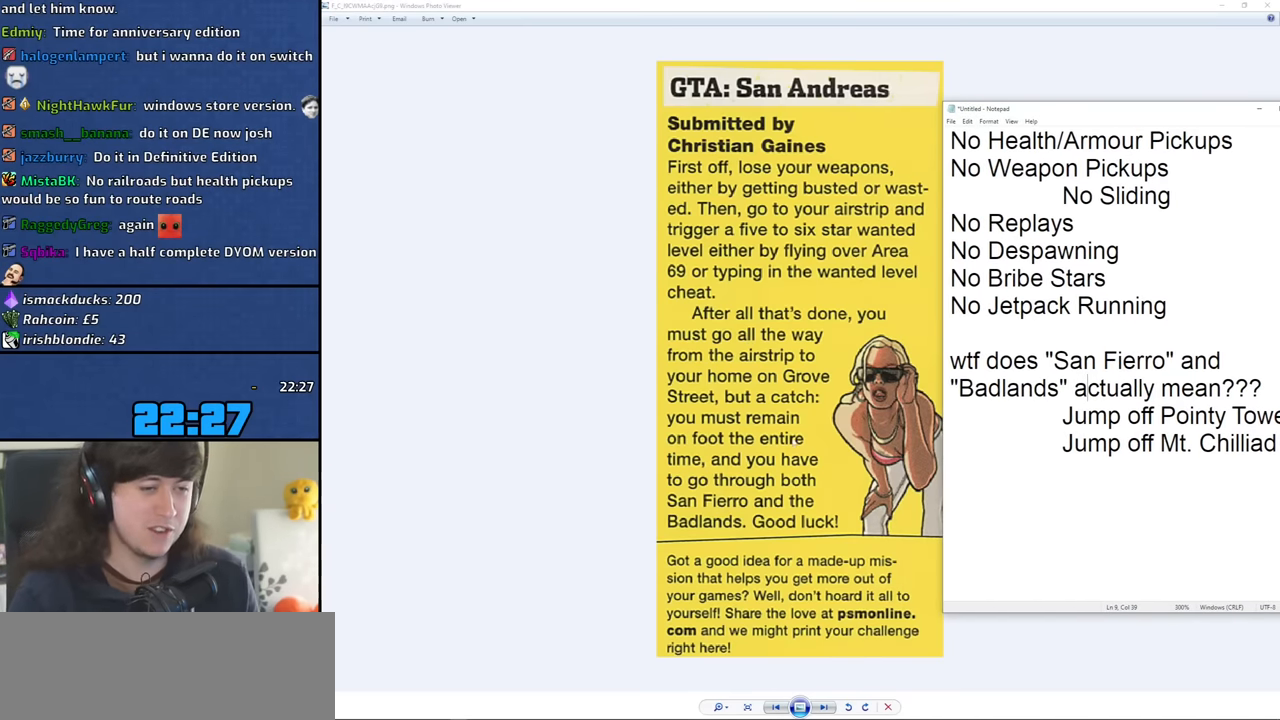
{"keys": [], "mouse": [], "events": []}
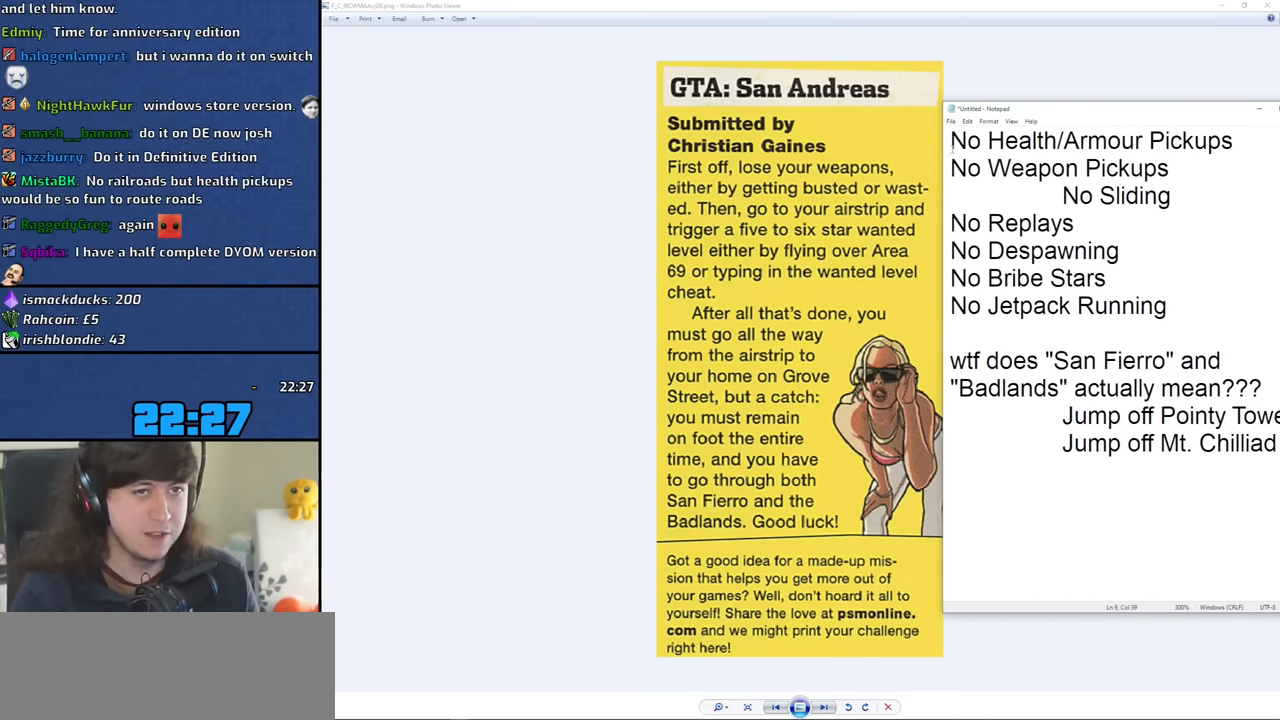
{"keys": [], "mouse": [], "events": []}
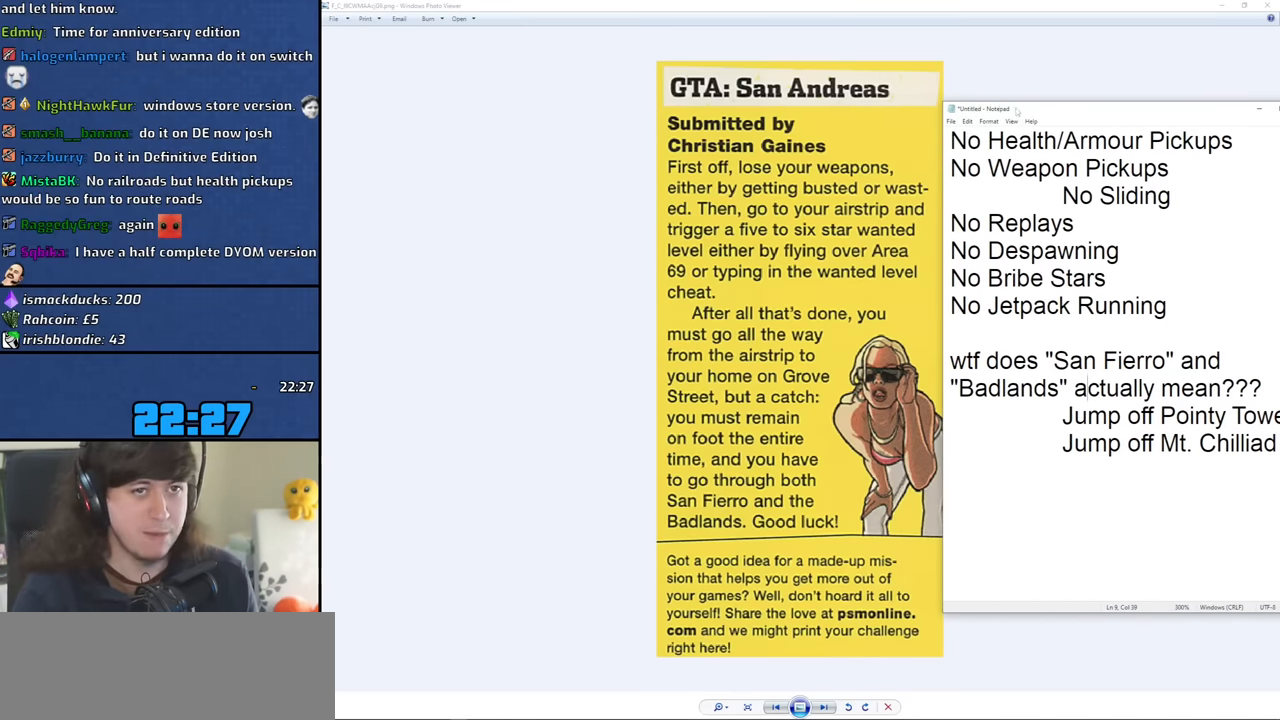
{"keys": [], "mouse": [], "events": [[66, "mouse_left", "down"], [483, "mouse_left", "up"]]}
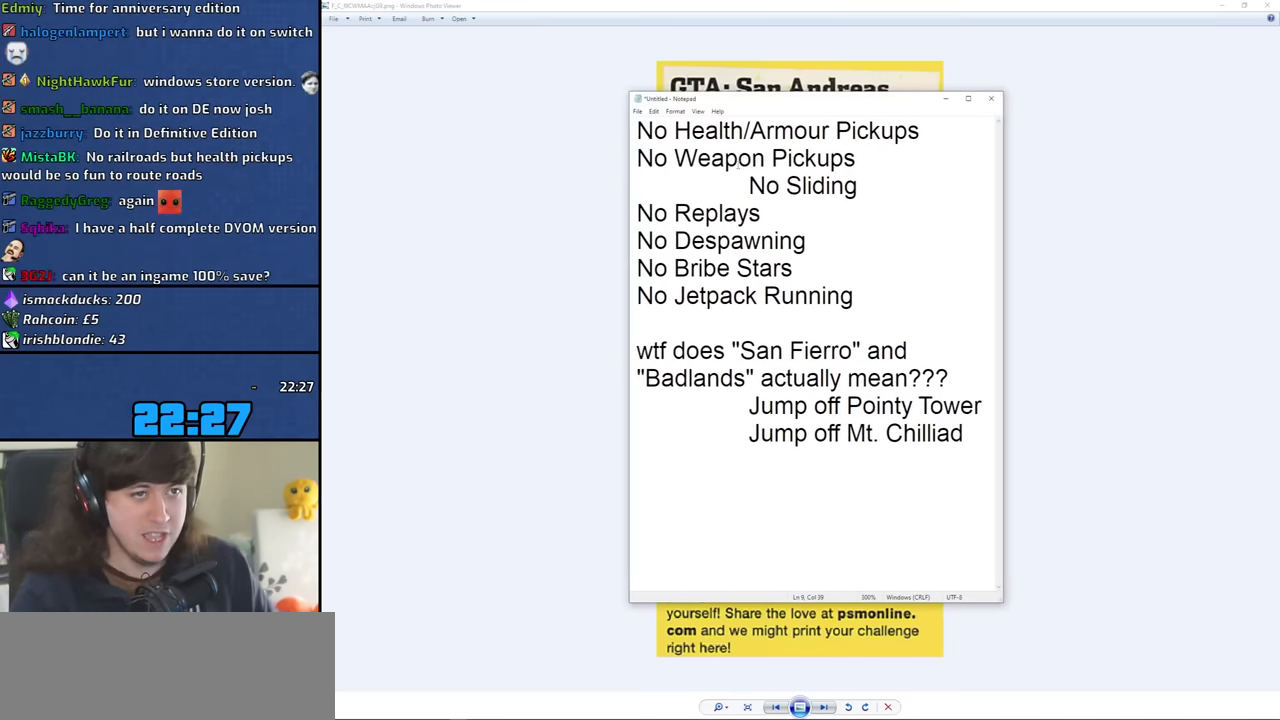
{"keys": [], "mouse": [], "events": []}
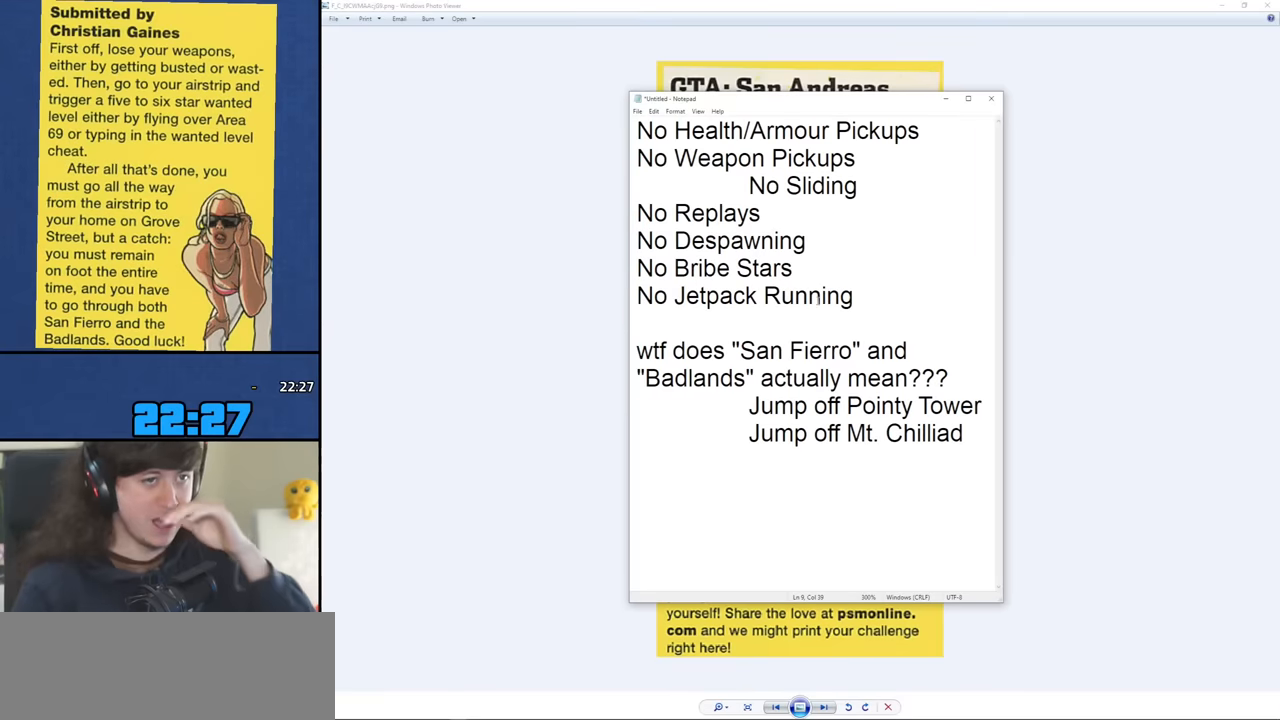
{"keys": [], "mouse": [], "events": []}
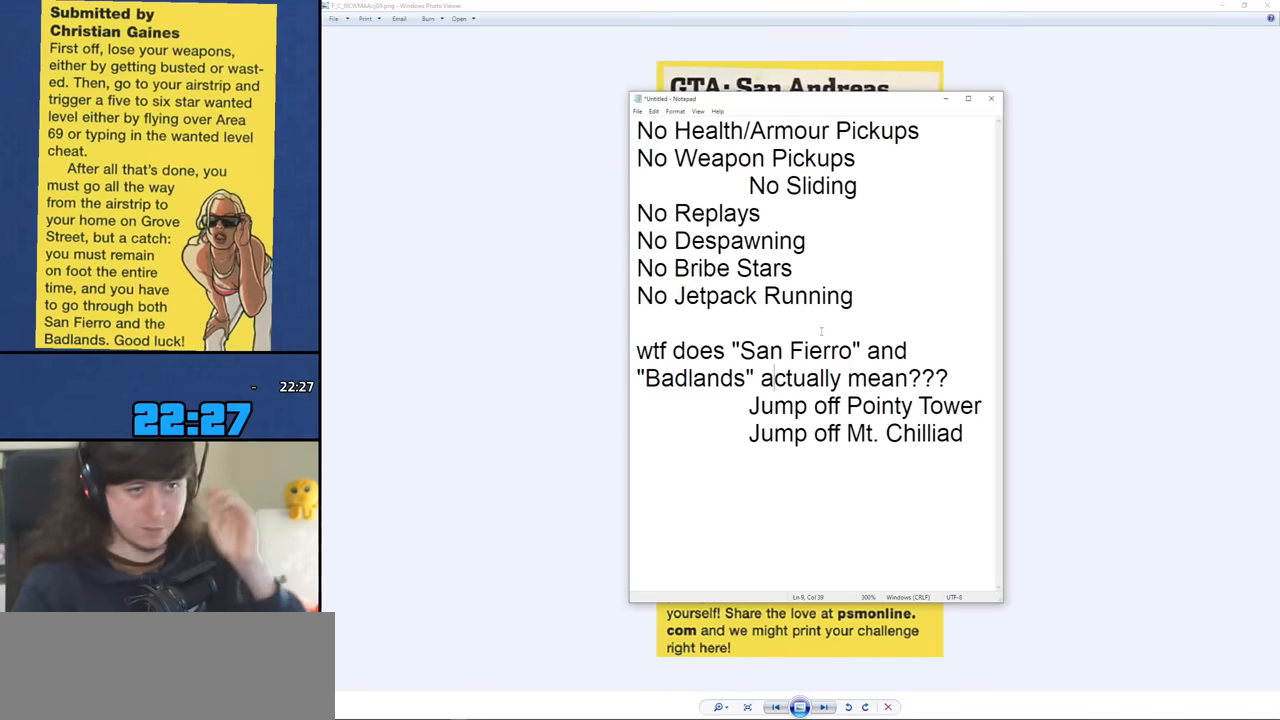
{"keys": [], "mouse": [], "events": []}
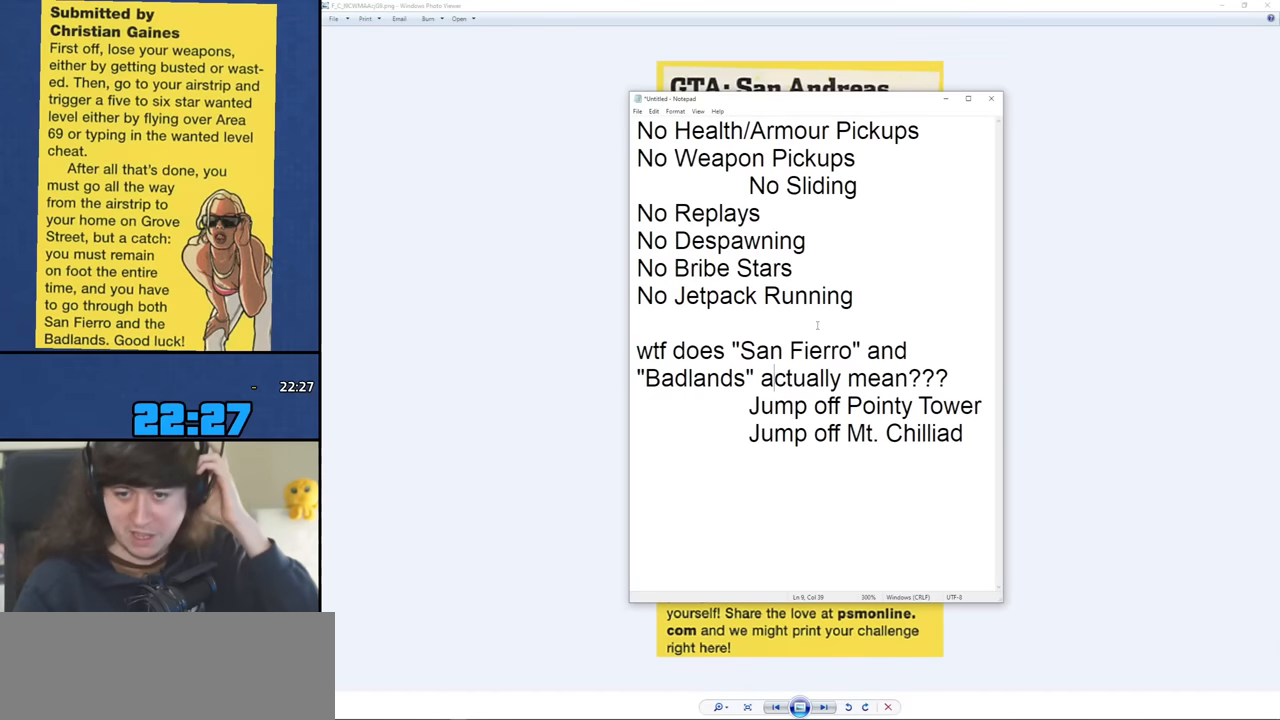
{"keys": [], "mouse": [], "events": []}
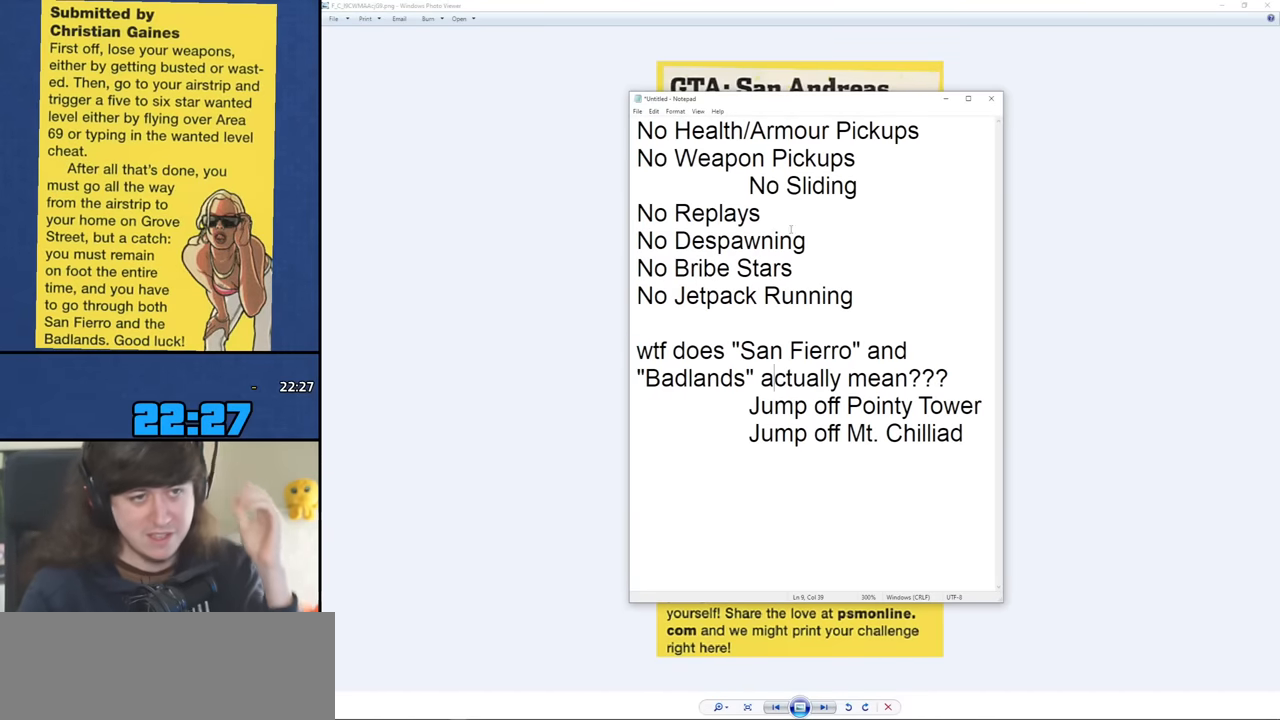
{"keys": [], "mouse": [], "events": []}
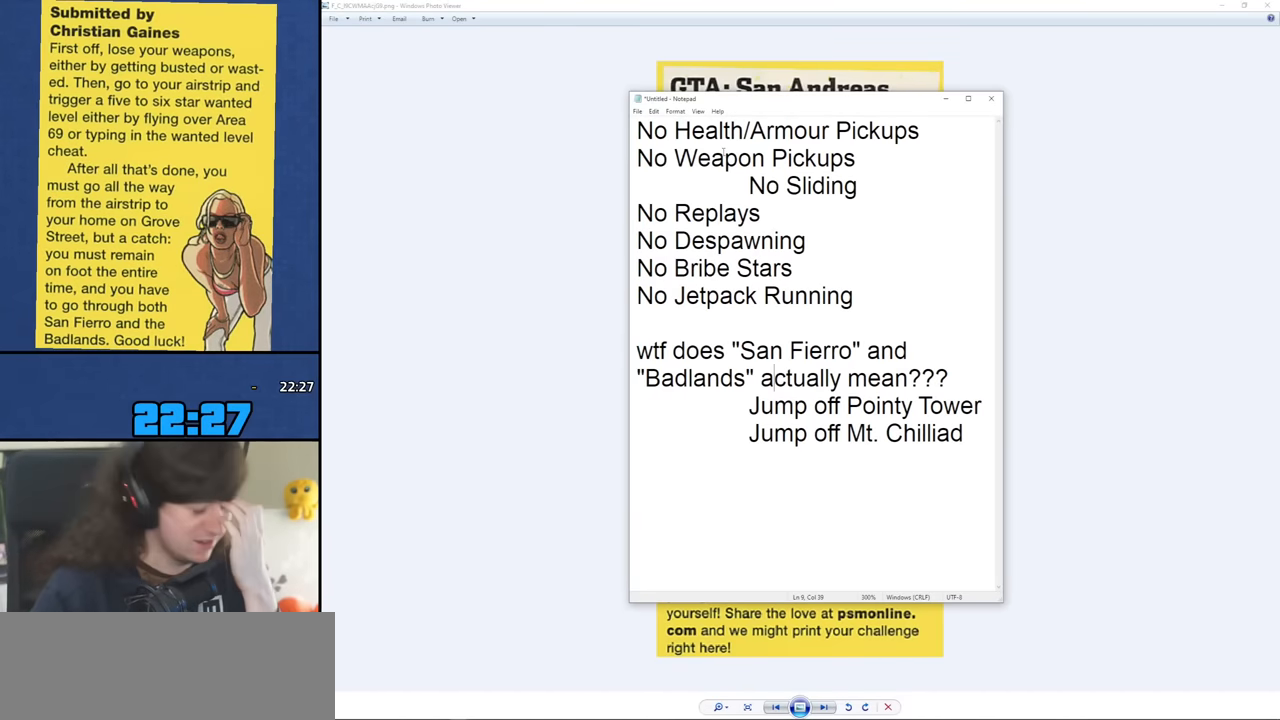
{"keys": [], "mouse": [], "events": []}
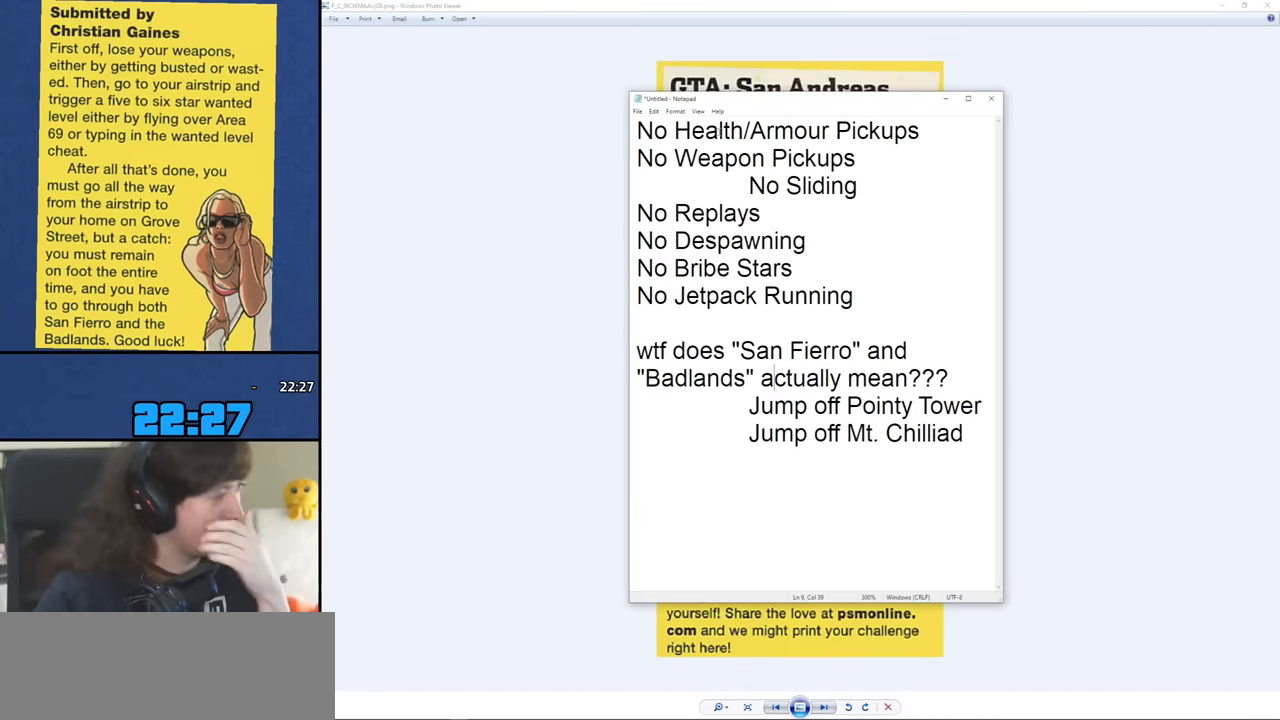
{"keys": [], "mouse": [], "events": []}
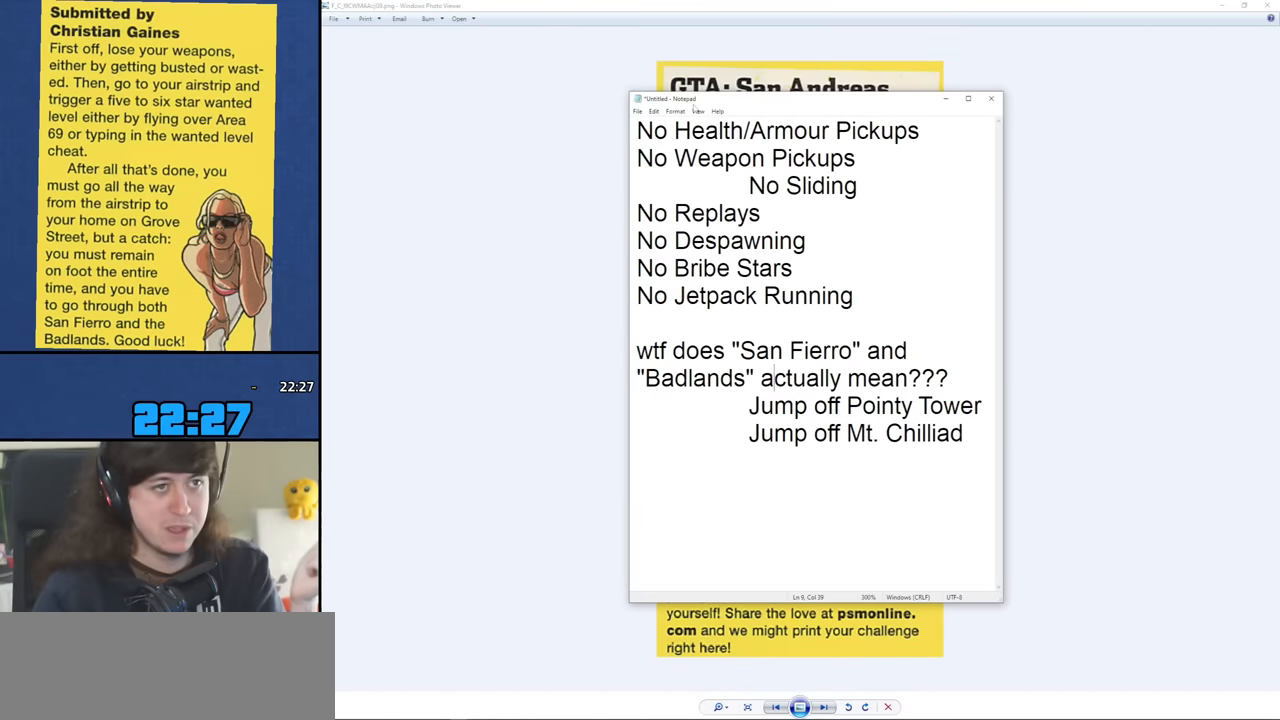
{"keys": [], "mouse": ["left"], "events": [[333, "mouse_left", "down"]]}
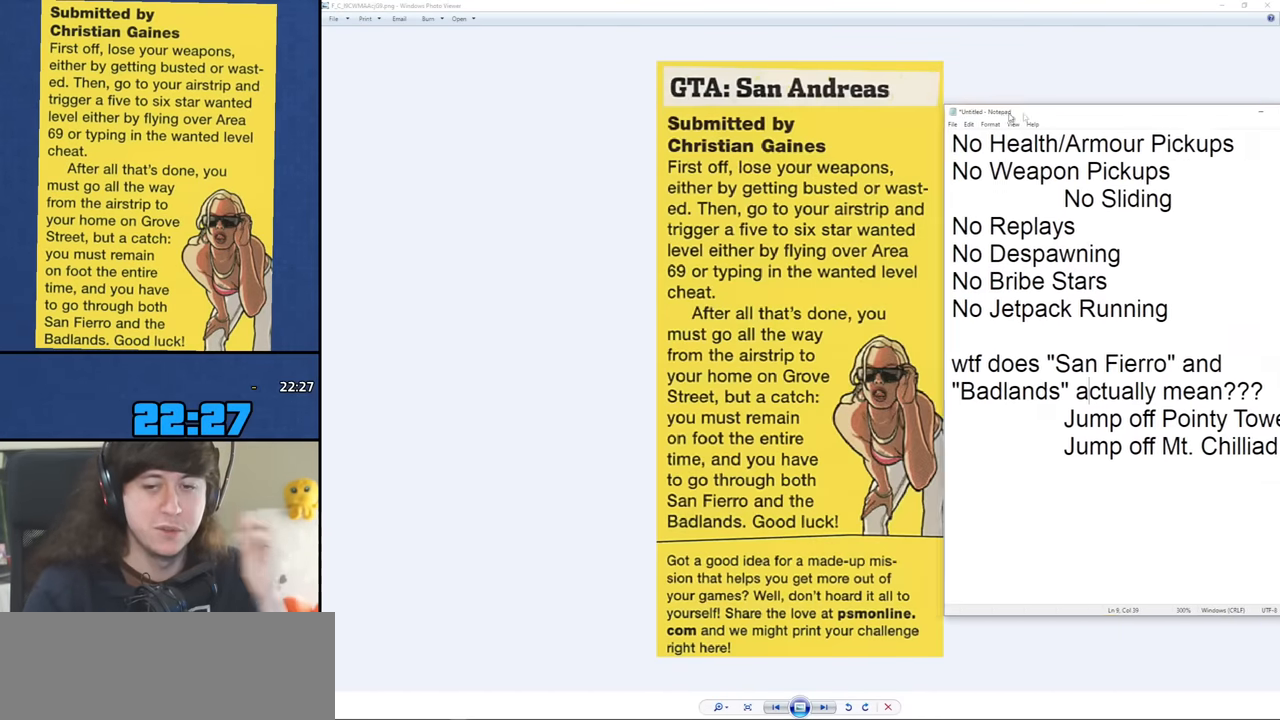
{"keys": [], "mouse": ["left"], "events": []}
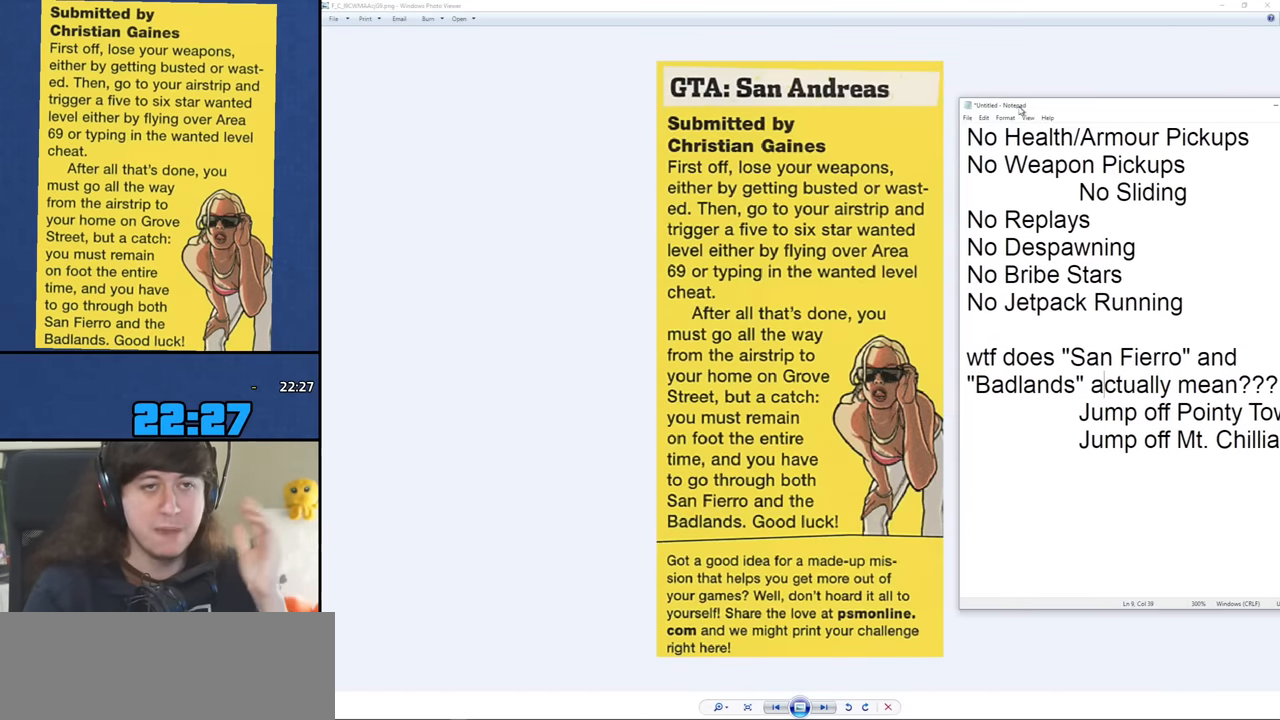
{"keys": [], "mouse": [], "events": [[366, "mouse_left", "up"]]}